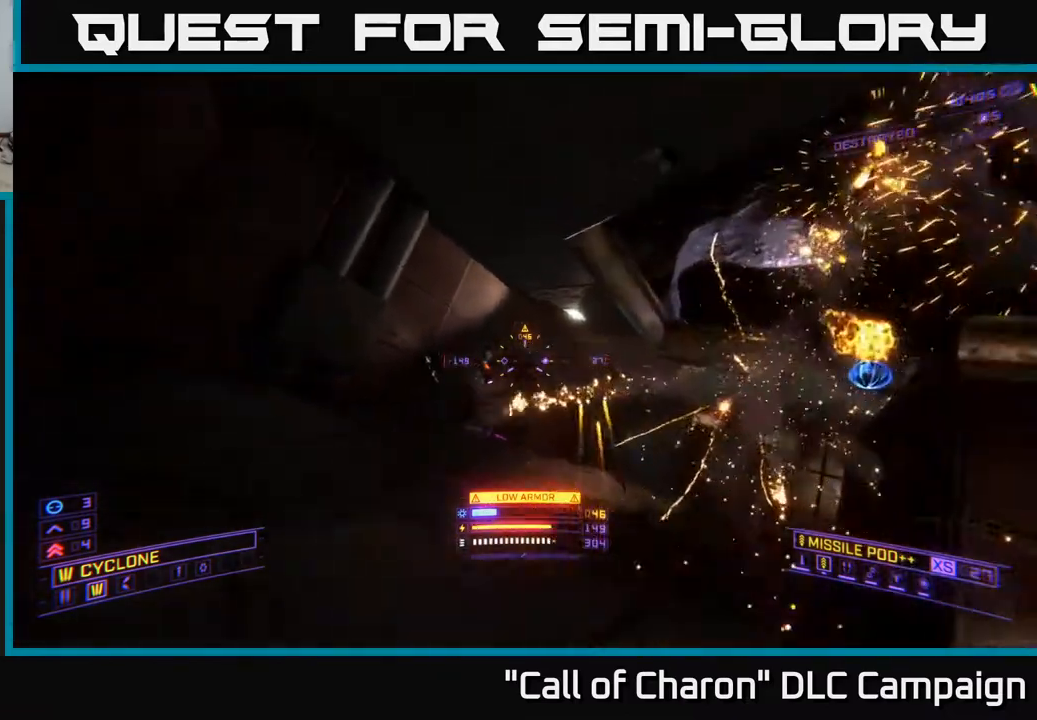
Gameplay with a controller (Xbox layout); each line is a JSON object with the inputs held at the frame after it. "events" lists button and stick changes between this image and that frame as [ms after this image, input, new state], when the widget could be followed in between.
{"buttons": ["L2"], "left_stick": "down", "right_stick": "center", "events": [[33, "R2", "up"], [217, "left_stick", "down"], [217, "right_stick", "left"], [300, "right_stick", "center"]]}
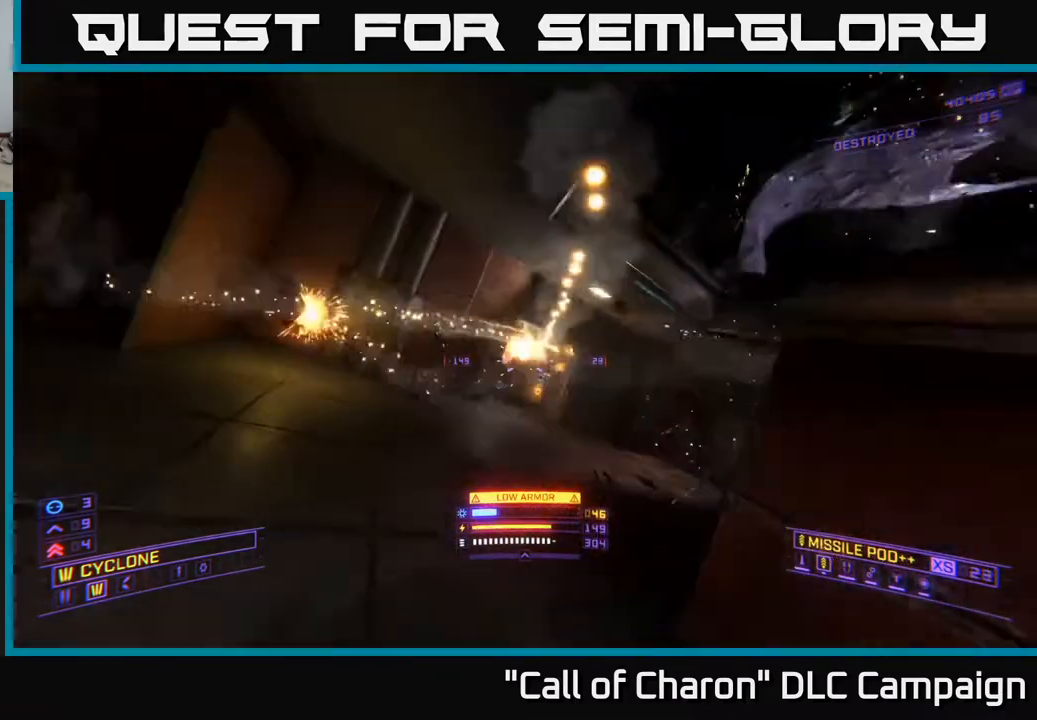
{"buttons": ["X", "R2"], "left_stick": "down", "right_stick": "up", "events": [[50, "L2", "up"], [117, "R2", "down"], [150, "X", "down"], [183, "left_stick", "up"], [317, "left_stick", "down"], [383, "right_stick", "up-left"], [483, "right_stick", "up"]]}
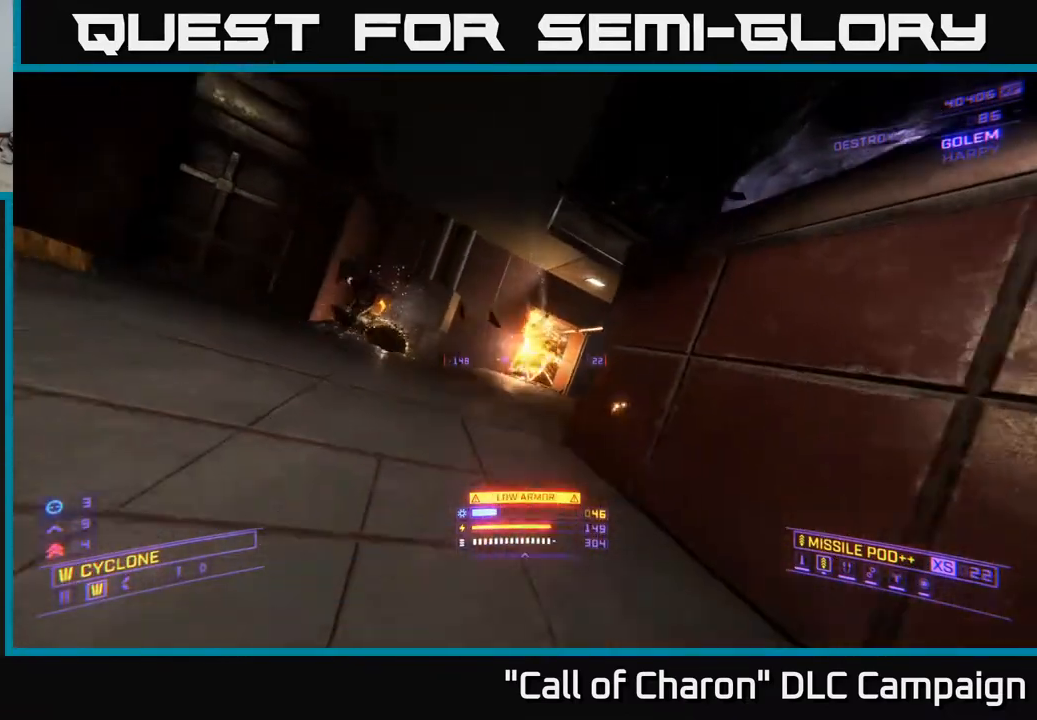
{"buttons": ["L2"], "left_stick": "up", "right_stick": "center", "events": [[50, "R2", "up"], [50, "right_stick", "center"], [117, "X", "up"], [167, "left_stick", "left"], [167, "right_stick", "left"], [317, "left_stick", "up"], [333, "right_stick", "center"], [350, "R2", "down"], [417, "L2", "down"], [433, "R2", "up"]]}
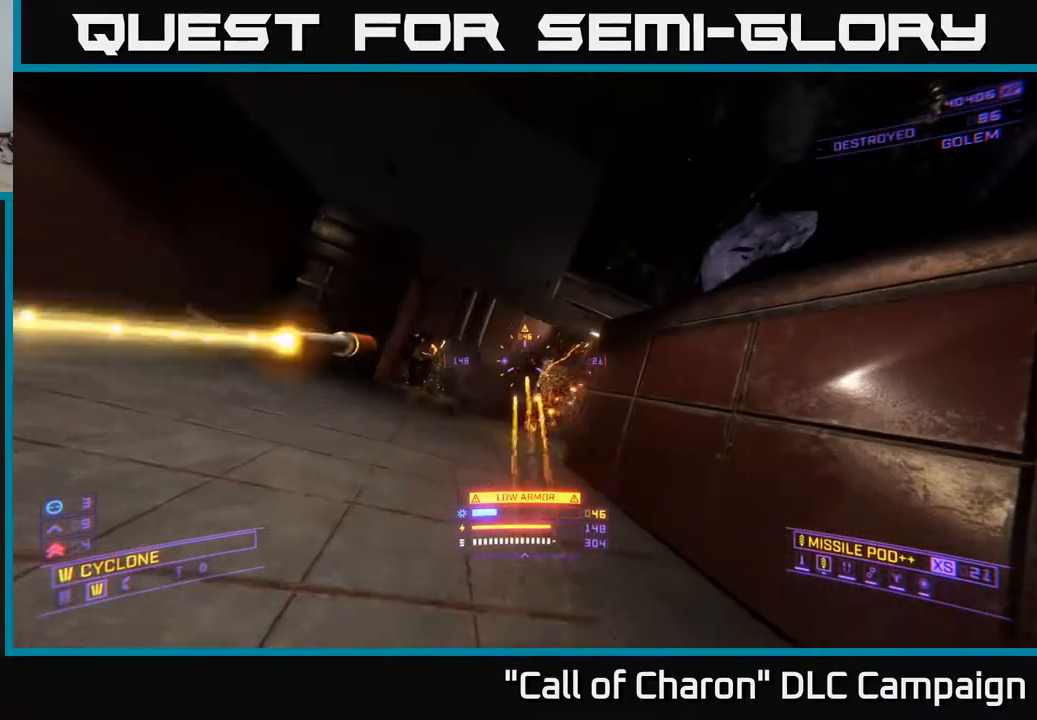
{"buttons": ["L2"], "left_stick": "down", "right_stick": "center", "events": [[50, "left_stick", "center"], [100, "left_stick", "down"], [117, "right_stick", "left"], [183, "left_stick", "down-right"], [283, "right_stick", "center"], [483, "left_stick", "down"]]}
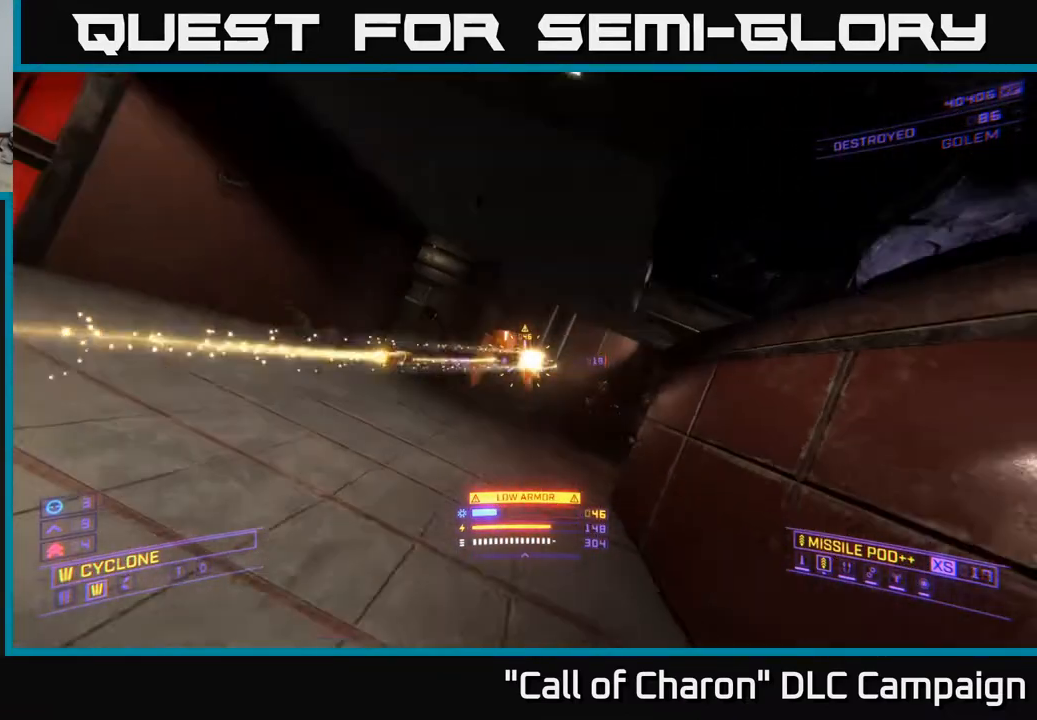
{"buttons": ["R2"], "left_stick": "up", "right_stick": "right", "events": [[17, "right_stick", "up"], [133, "right_stick", "up-left"], [200, "left_stick", "left"], [250, "L2", "up"], [267, "right_stick", "center"], [350, "R2", "down"], [350, "left_stick", "up"], [433, "right_stick", "down-right"], [500, "right_stick", "right"]]}
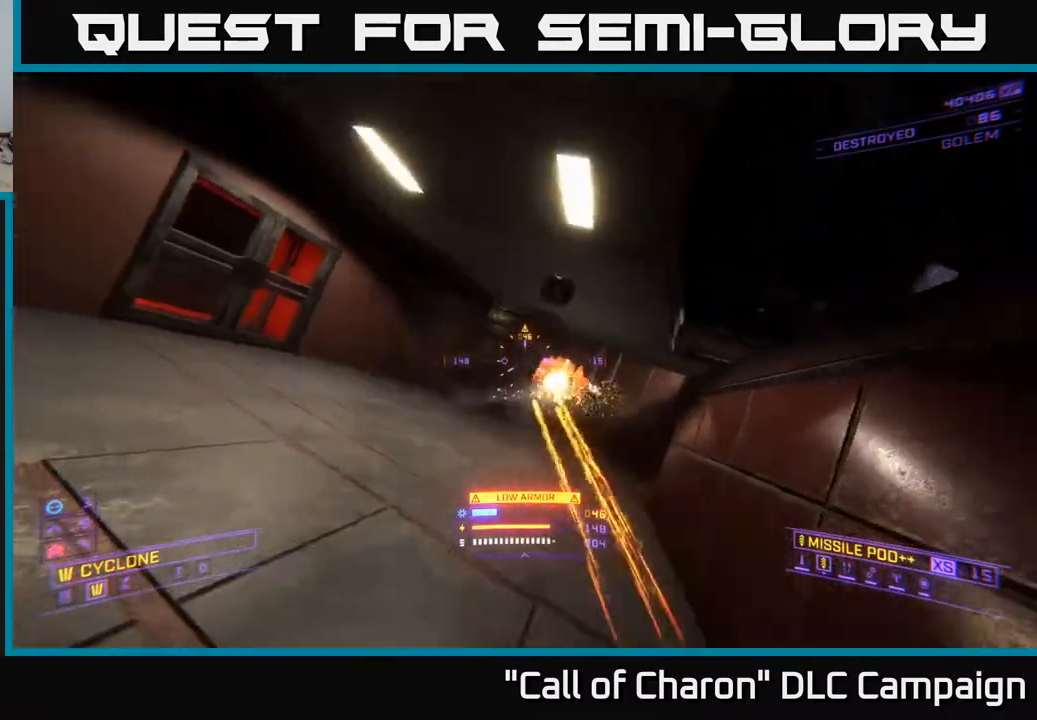
{"buttons": [], "left_stick": "left", "right_stick": "down-right", "events": [[183, "right_stick", "center"], [400, "right_stick", "right"], [433, "R2", "up"], [450, "left_stick", "left"], [450, "right_stick", "down-right"]]}
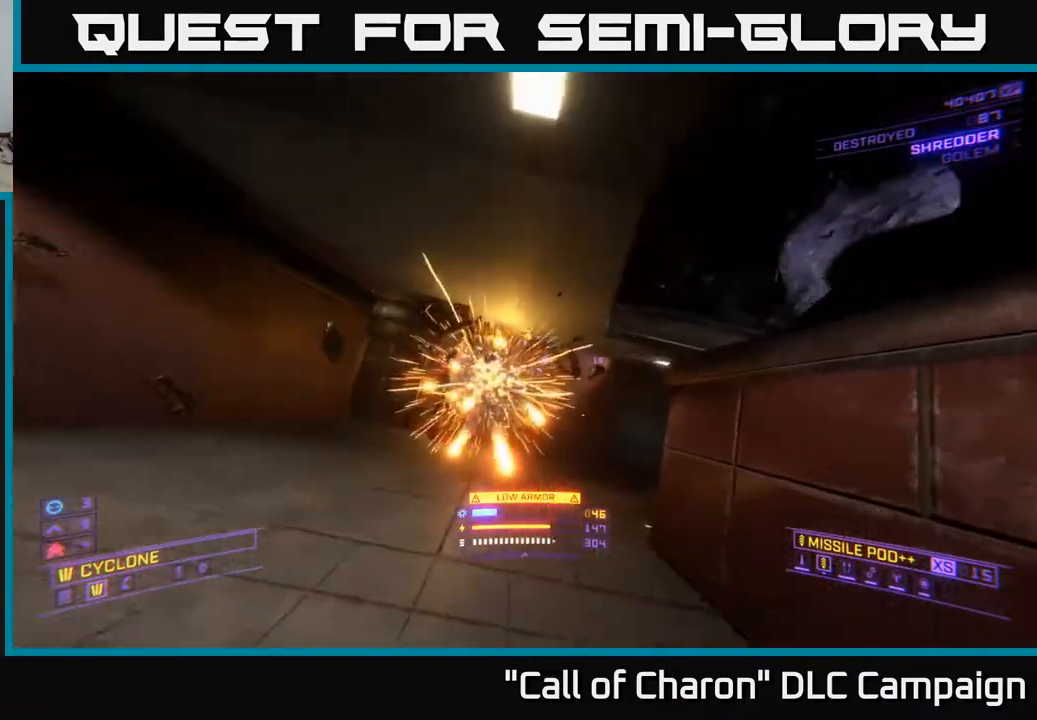
{"buttons": [], "left_stick": "center", "right_stick": "center", "events": [[133, "left_stick", "up"], [250, "left_stick", "up-left"], [333, "right_stick", "center"], [350, "left_stick", "center"]]}
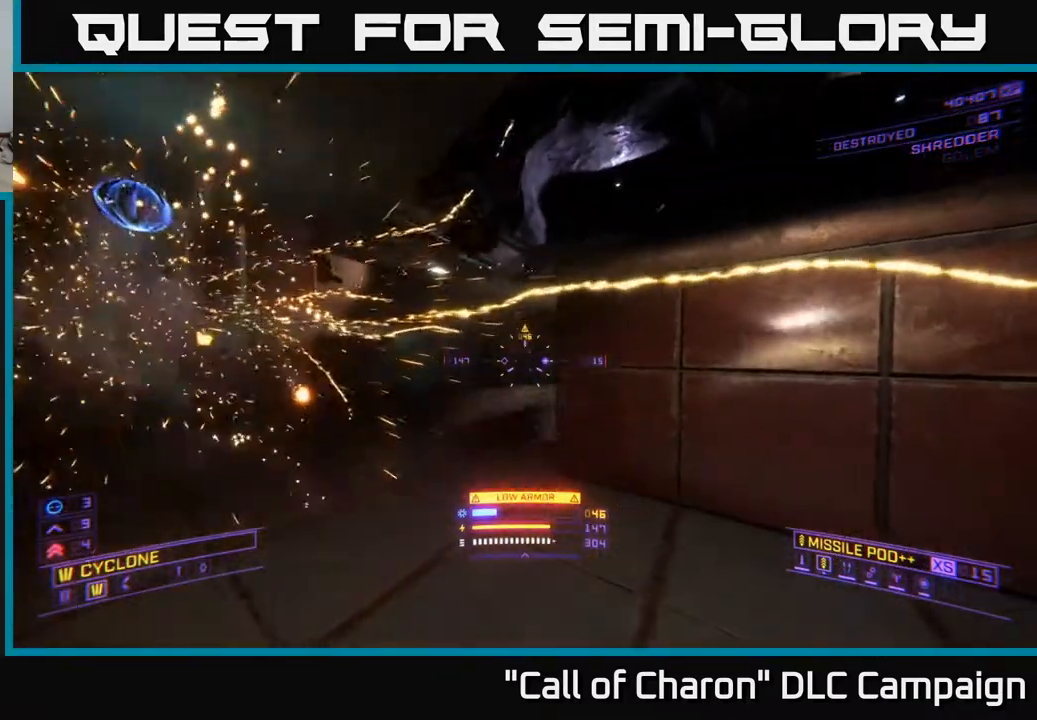
{"buttons": ["A"], "left_stick": "up-left", "right_stick": "center", "events": [[17, "left_stick", "down-left"], [83, "right_stick", "up"], [183, "left_stick", "down-right"], [250, "right_stick", "center"], [283, "left_stick", "down-left"], [383, "left_stick", "up-left"], [483, "A", "down"]]}
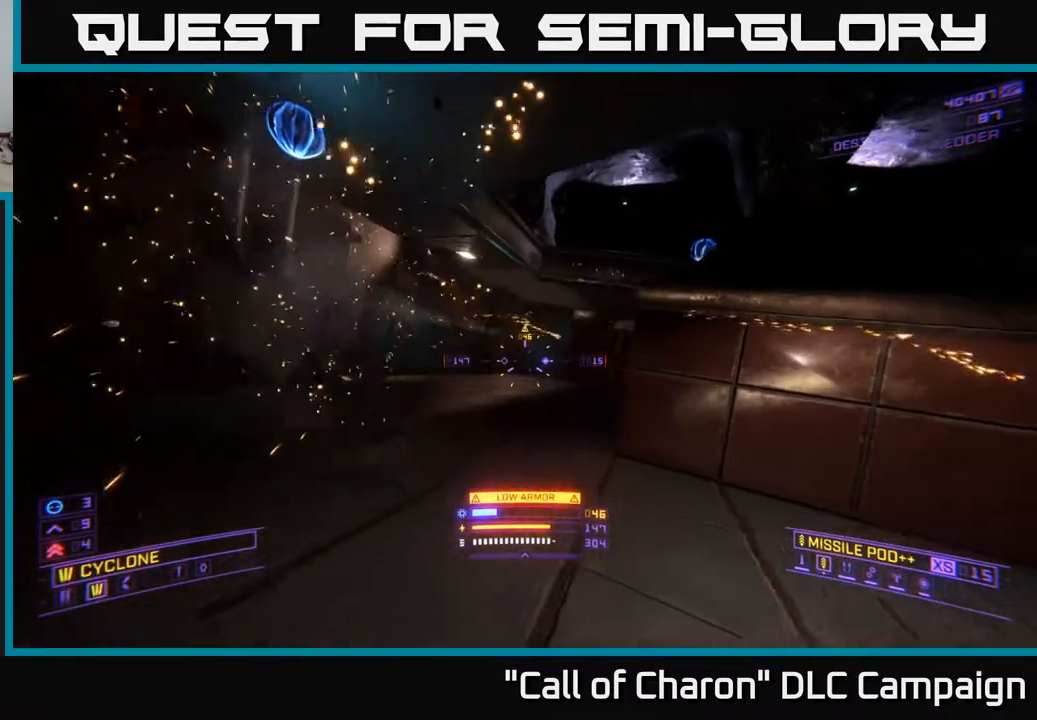
{"buttons": [], "left_stick": "up-right", "right_stick": "right", "events": [[200, "left_stick", "up-right"], [200, "right_stick", "right"], [350, "left_stick", "up-left"], [367, "A", "up"], [500, "left_stick", "up-right"]]}
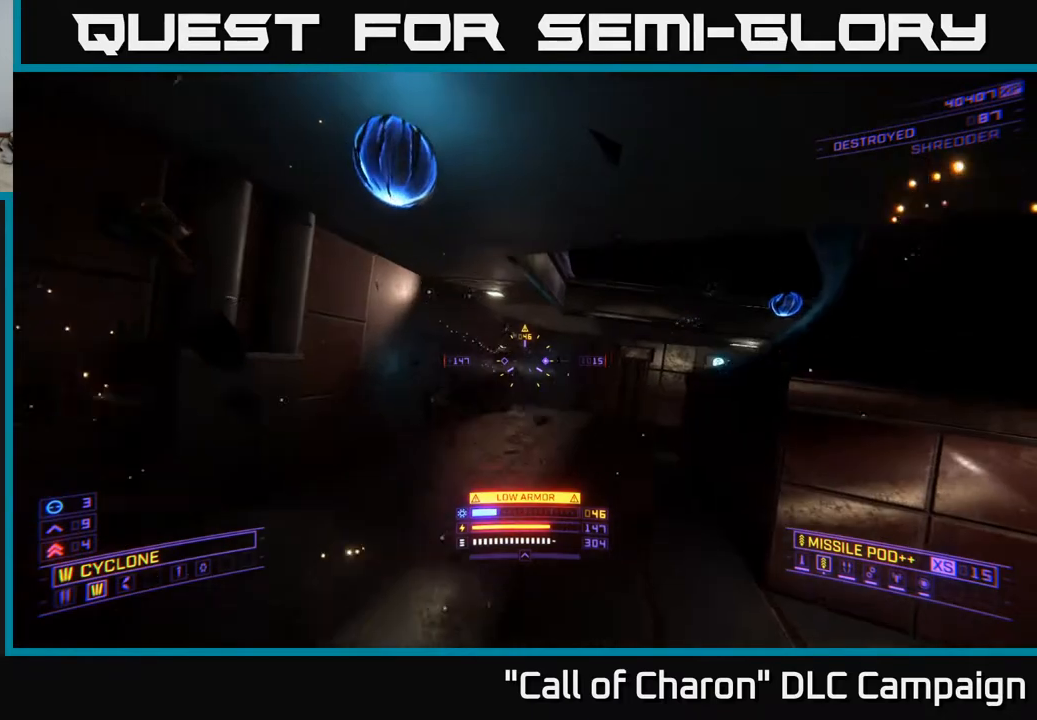
{"buttons": [], "left_stick": "up-right", "right_stick": "center", "events": [[383, "right_stick", "center"]]}
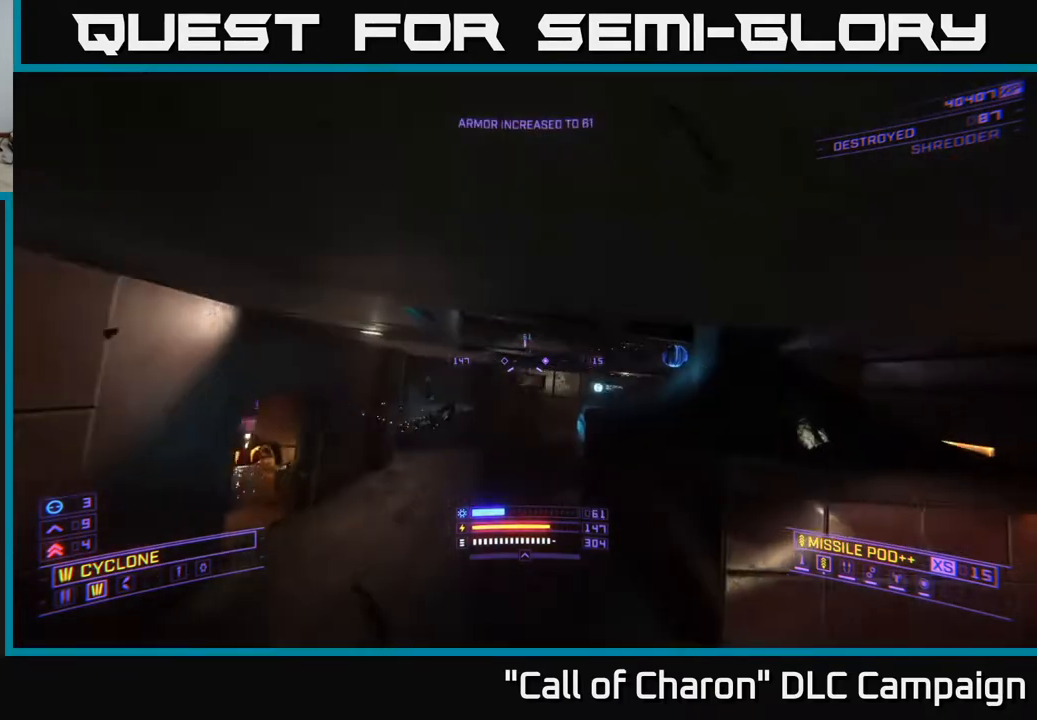
{"buttons": ["L2"], "left_stick": "up-right", "right_stick": "center", "events": [[33, "right_stick", "left"], [50, "left_stick", "right"], [317, "left_stick", "center"], [367, "left_stick", "up"], [383, "L2", "down"], [400, "right_stick", "center"], [483, "left_stick", "up-right"]]}
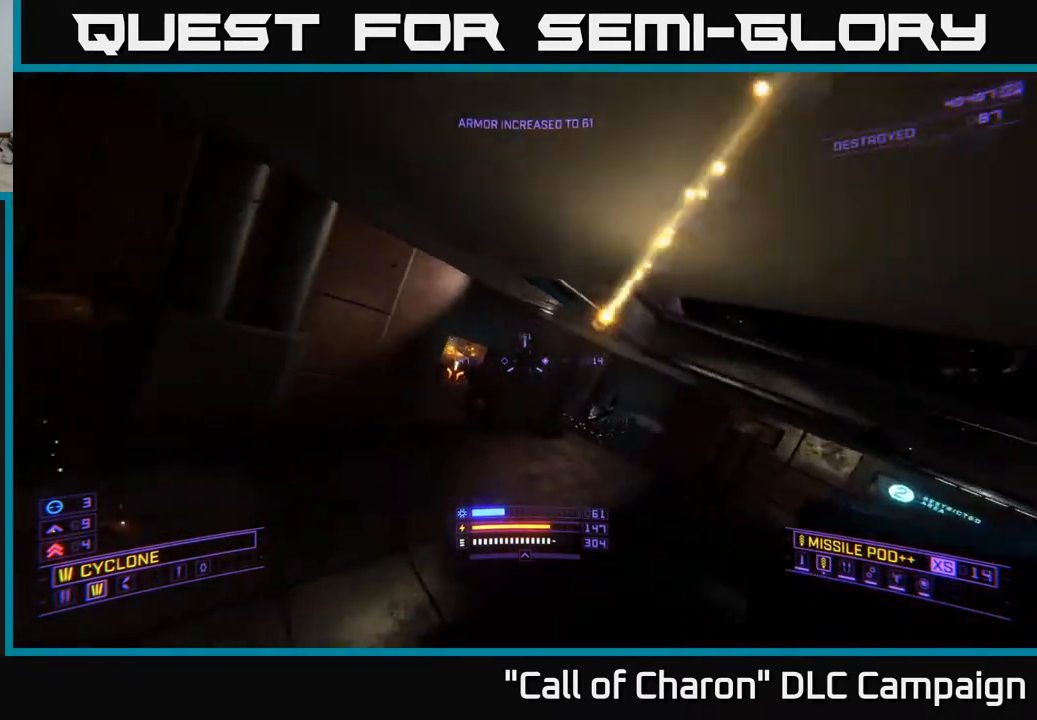
{"buttons": ["L2"], "left_stick": "down-left", "right_stick": "center", "events": [[50, "X", "down"], [167, "left_stick", "up"], [233, "right_stick", "up"], [283, "right_stick", "up-left"], [317, "left_stick", "left"], [367, "left_stick", "down-left"], [450, "right_stick", "center"], [483, "X", "up"]]}
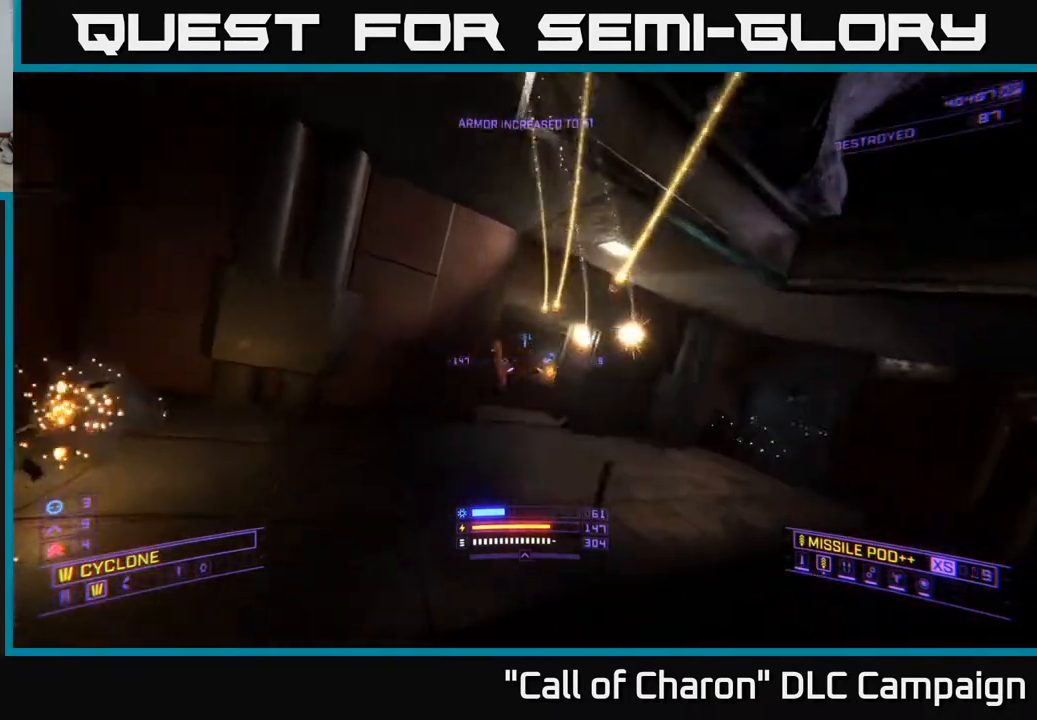
{"buttons": ["R2"], "left_stick": "down-right", "right_stick": "center", "events": [[100, "left_stick", "down"], [150, "right_stick", "up-right"], [200, "R2", "down"], [267, "L2", "up"], [350, "right_stick", "center"], [400, "R2", "up"], [467, "left_stick", "down-right"], [500, "R2", "down"]]}
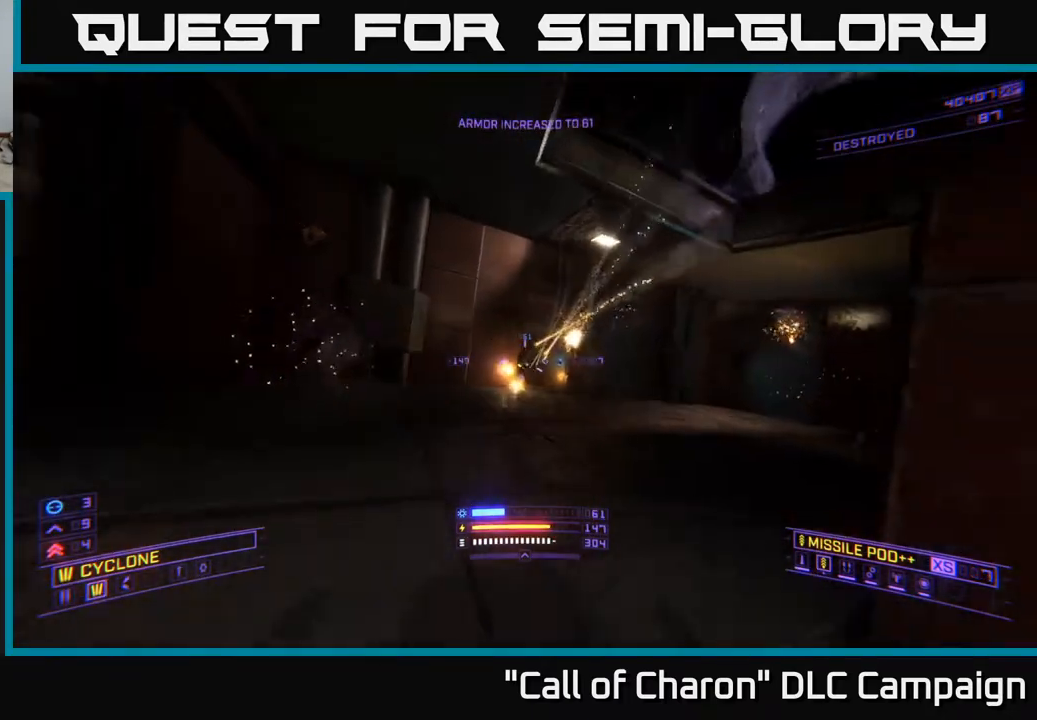
{"buttons": [], "left_stick": "right", "right_stick": "center", "events": [[67, "left_stick", "down"], [217, "left_stick", "right"], [333, "right_stick", "left"], [467, "R2", "up"], [483, "right_stick", "center"]]}
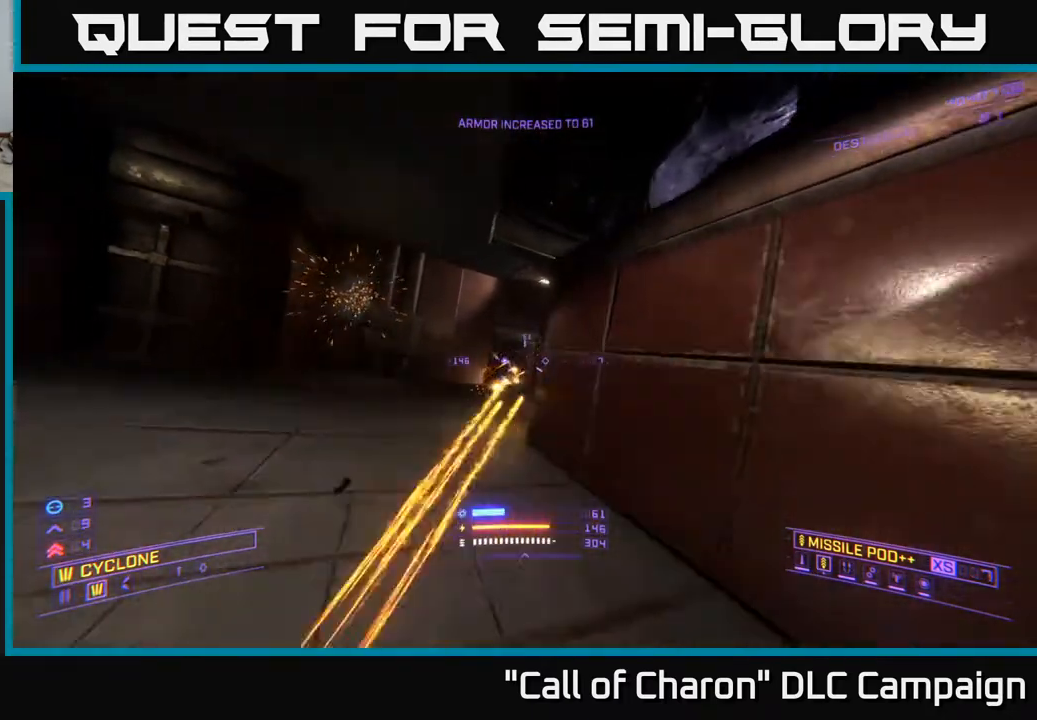
{"buttons": ["A"], "left_stick": "up", "right_stick": "down-left", "events": [[217, "A", "down"], [233, "left_stick", "up-right"], [300, "right_stick", "left"], [383, "left_stick", "up"], [450, "right_stick", "down-left"]]}
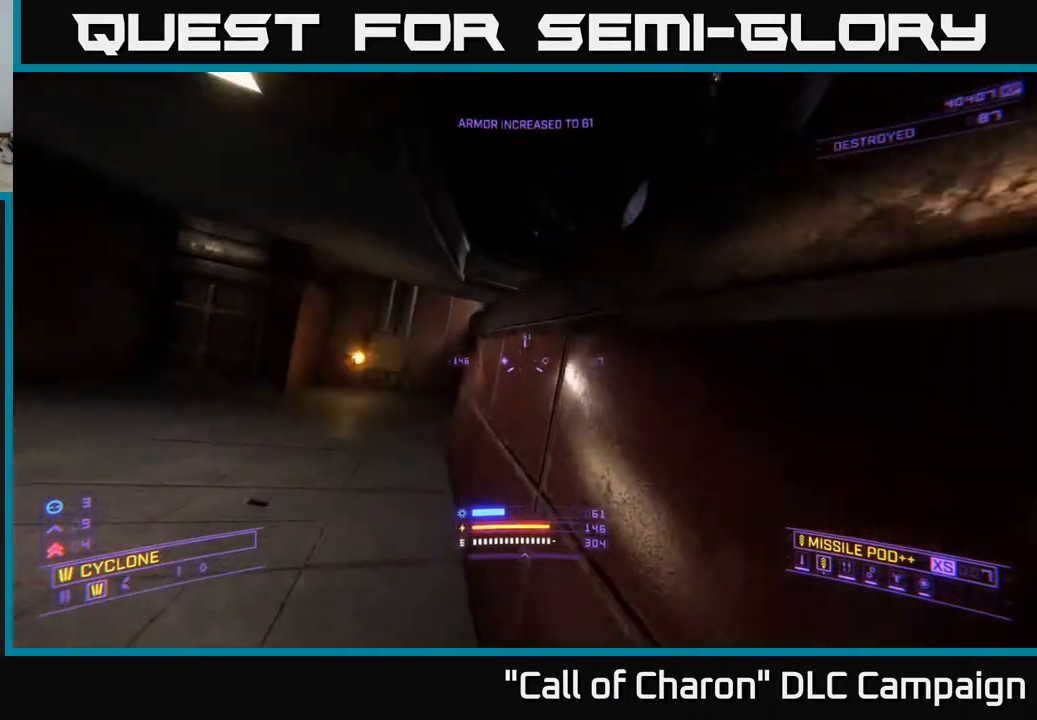
{"buttons": ["A"], "left_stick": "up-right", "right_stick": "center", "events": [[67, "left_stick", "up-right"], [200, "right_stick", "down-right"], [250, "A", "up"], [383, "right_stick", "center"], [500, "A", "down"]]}
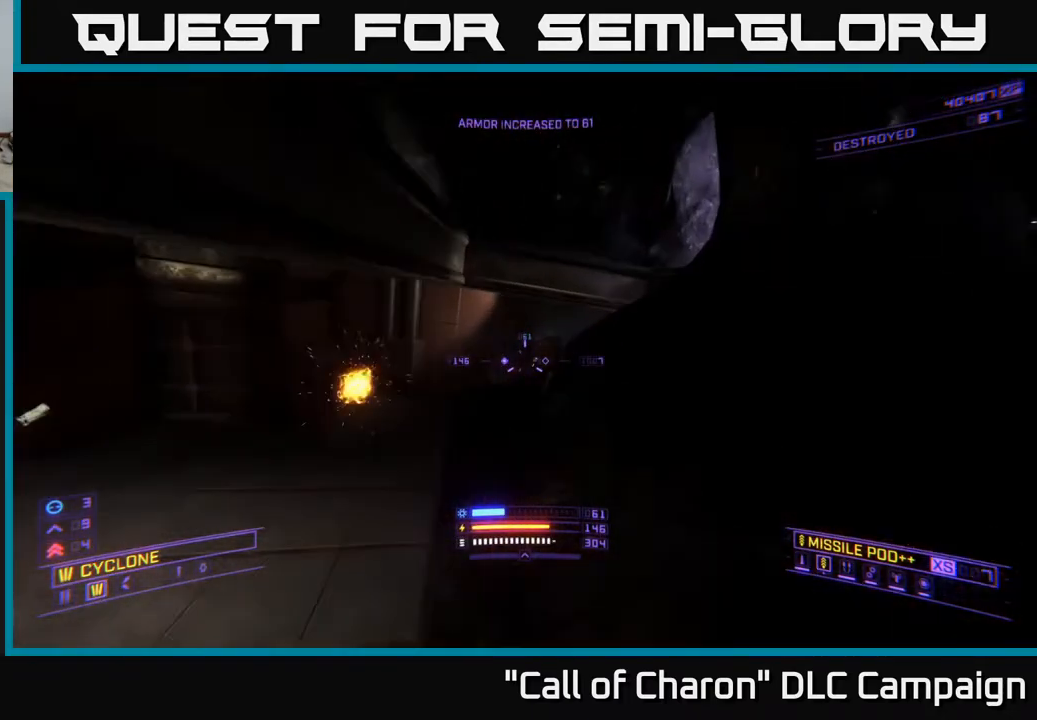
{"buttons": ["R2"], "left_stick": "up", "right_stick": "down", "events": [[367, "R2", "down"], [367, "left_stick", "up-left"], [400, "right_stick", "down"], [433, "A", "up"], [467, "left_stick", "up"]]}
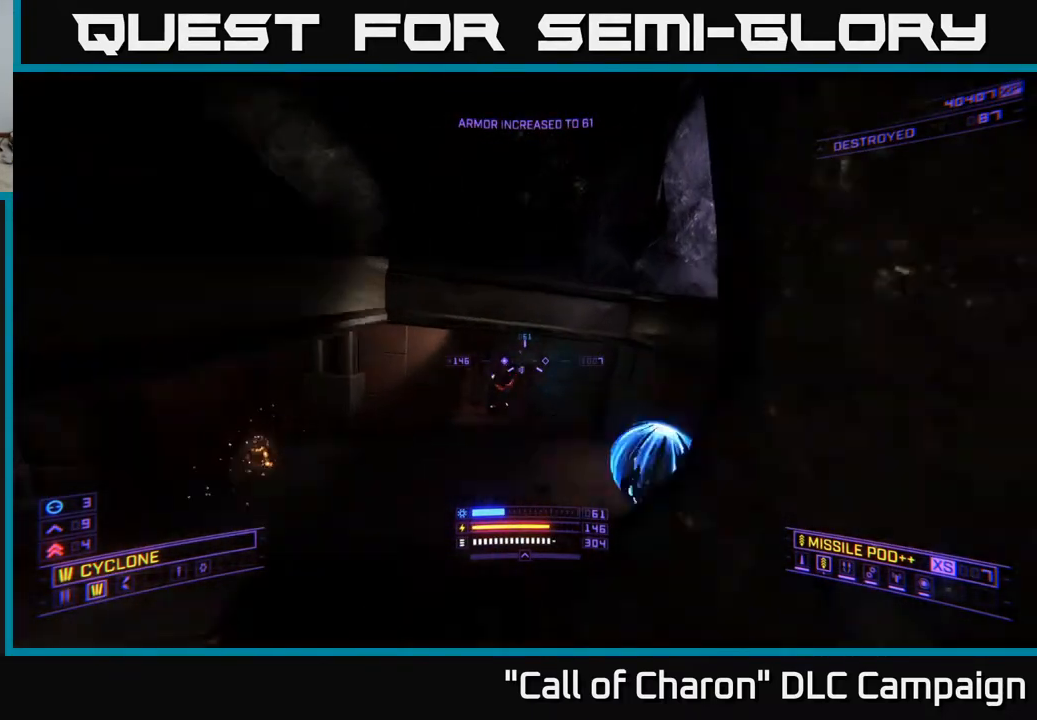
{"buttons": ["X", "R2"], "left_stick": "up-right", "right_stick": "center", "events": [[83, "right_stick", "center"], [267, "right_stick", "down"], [283, "left_stick", "right"], [300, "X", "down"], [333, "left_stick", "up-right"], [450, "right_stick", "center"]]}
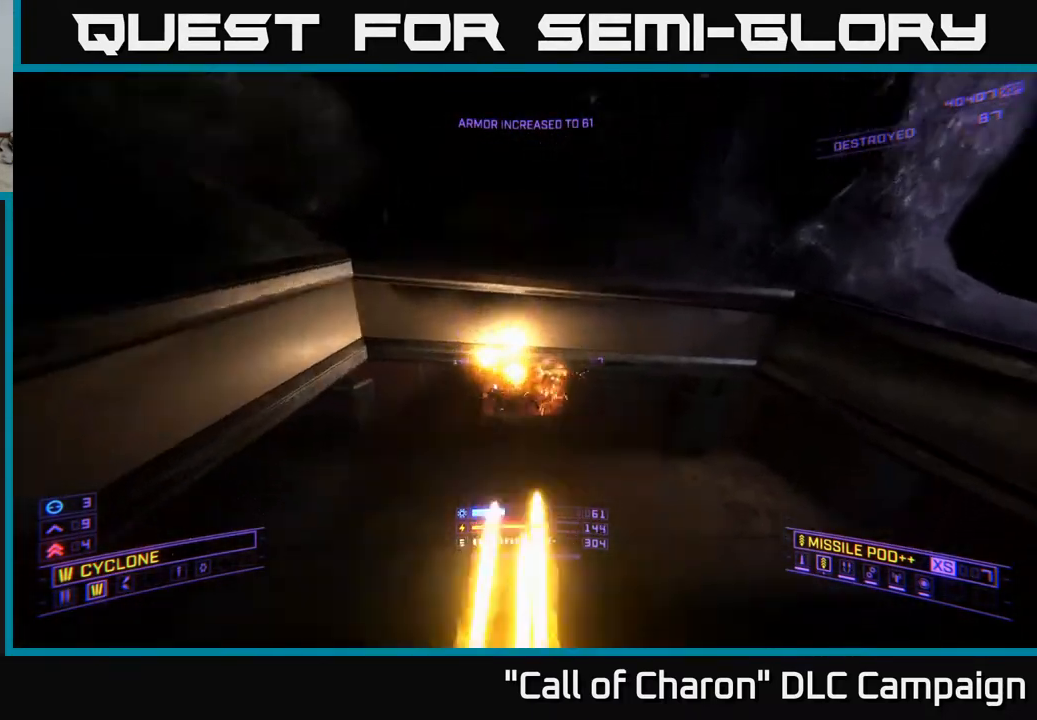
{"buttons": ["L2"], "left_stick": "right", "right_stick": "down-left", "events": [[67, "right_stick", "up"], [133, "left_stick", "up-left"], [250, "left_stick", "center"], [300, "X", "up"], [333, "right_stick", "center"], [400, "L2", "down"], [400, "left_stick", "up"], [450, "R2", "up"], [467, "left_stick", "right"], [483, "right_stick", "down-left"]]}
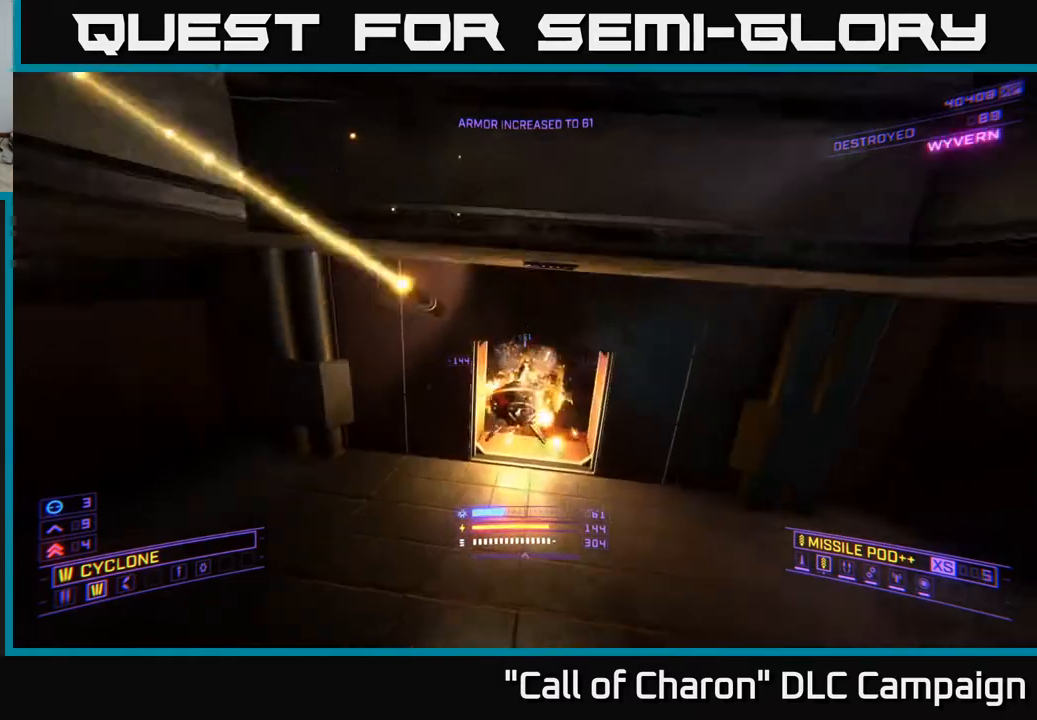
{"buttons": ["X", "L2"], "left_stick": "up-right", "right_stick": "up", "events": [[133, "right_stick", "center"], [217, "X", "down"], [267, "left_stick", "up-right"], [333, "right_stick", "up-left"], [383, "right_stick", "up"]]}
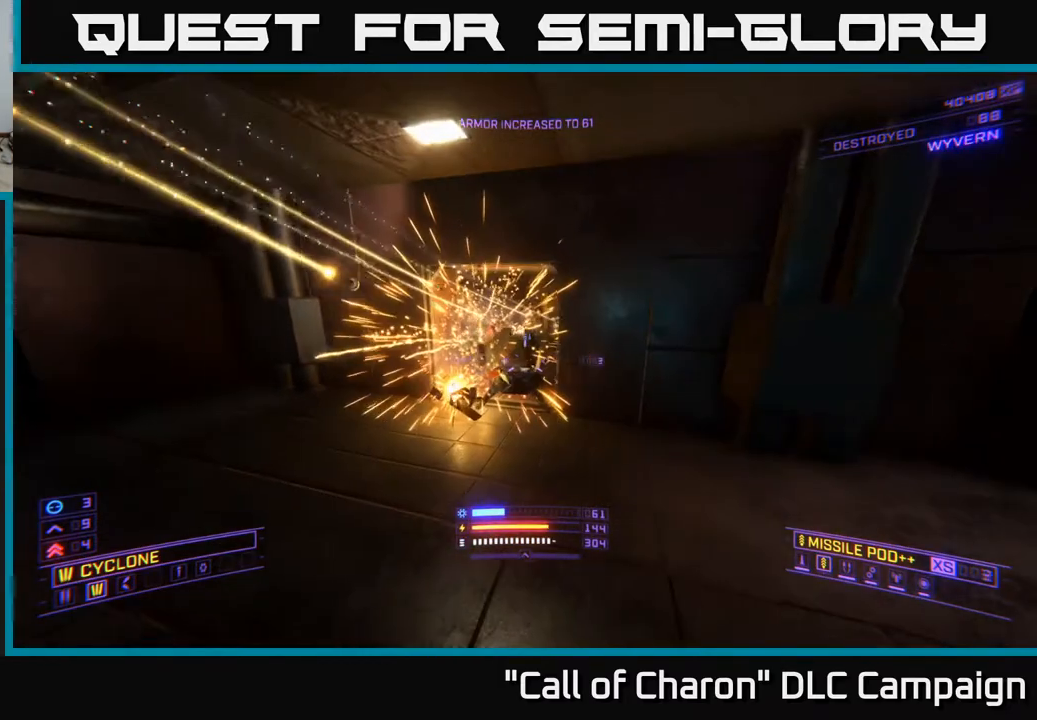
{"buttons": [], "left_stick": "down", "right_stick": "center", "events": [[50, "left_stick", "up"], [133, "X", "up"], [133, "right_stick", "center"], [150, "R2", "down"], [183, "L2", "up"], [217, "left_stick", "center"], [283, "R2", "up"], [333, "left_stick", "down"], [350, "right_stick", "left"], [500, "right_stick", "center"]]}
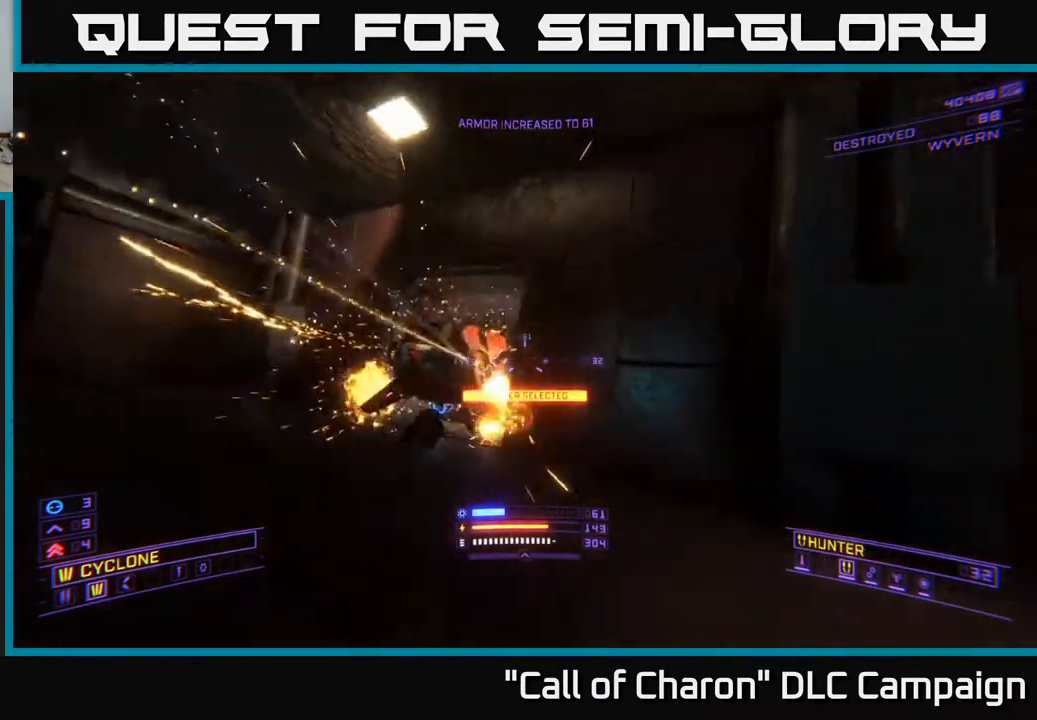
{"buttons": ["R2"], "left_stick": "left", "right_stick": "center", "events": [[83, "left_stick", "center"], [150, "left_stick", "up-left"], [200, "right_stick", "down-right"], [283, "R2", "down"], [433, "left_stick", "left"], [500, "right_stick", "center"]]}
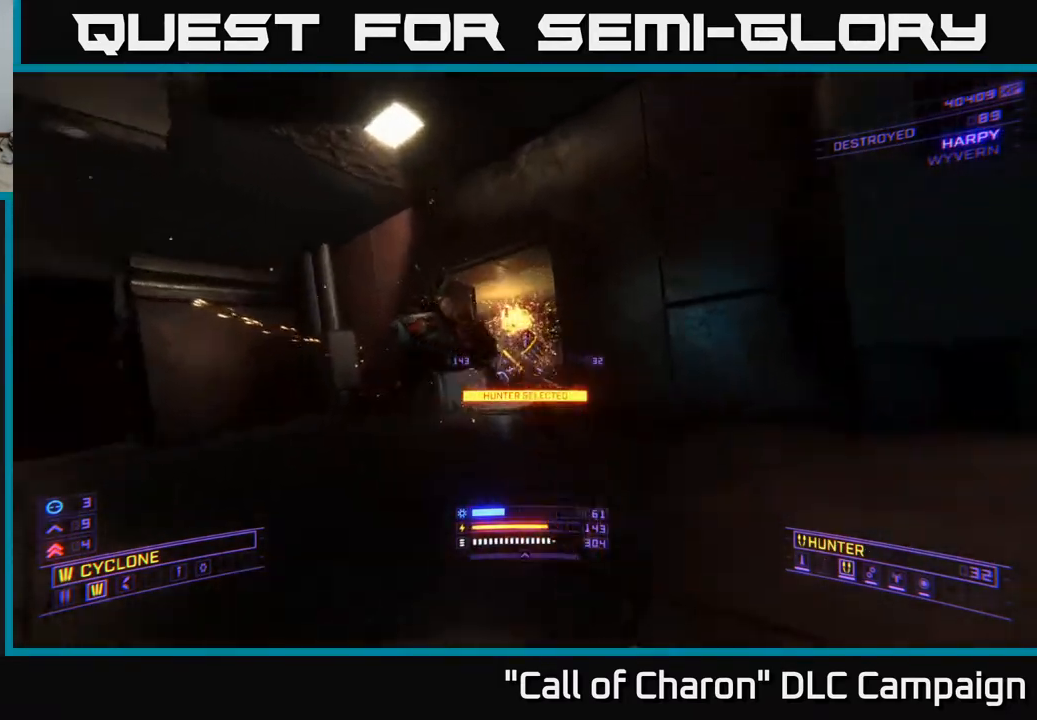
{"buttons": ["R2"], "left_stick": "center", "right_stick": "right", "events": [[83, "right_stick", "up"], [183, "left_stick", "up-left"], [233, "R2", "up"], [267, "right_stick", "up-right"], [283, "left_stick", "up"], [333, "R2", "down"], [383, "left_stick", "center"], [467, "right_stick", "right"]]}
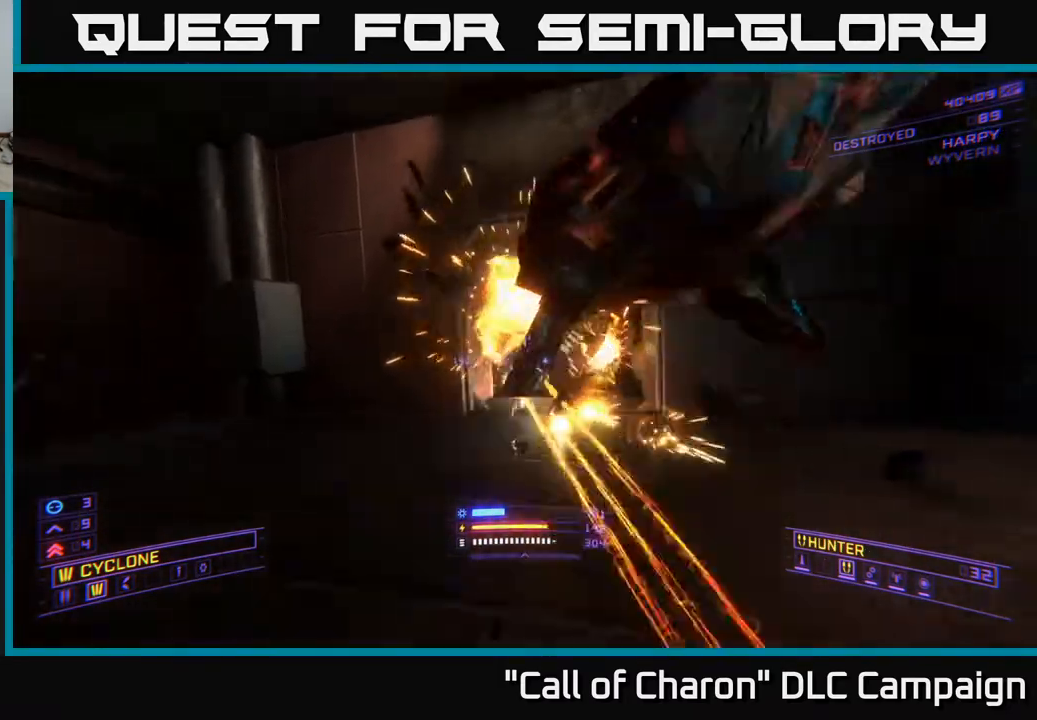
{"buttons": ["R2"], "left_stick": "down-left", "right_stick": "right", "events": [[67, "right_stick", "up-right"], [117, "left_stick", "down-left"], [183, "R2", "up"], [300, "R2", "down"], [383, "right_stick", "center"], [500, "right_stick", "right"]]}
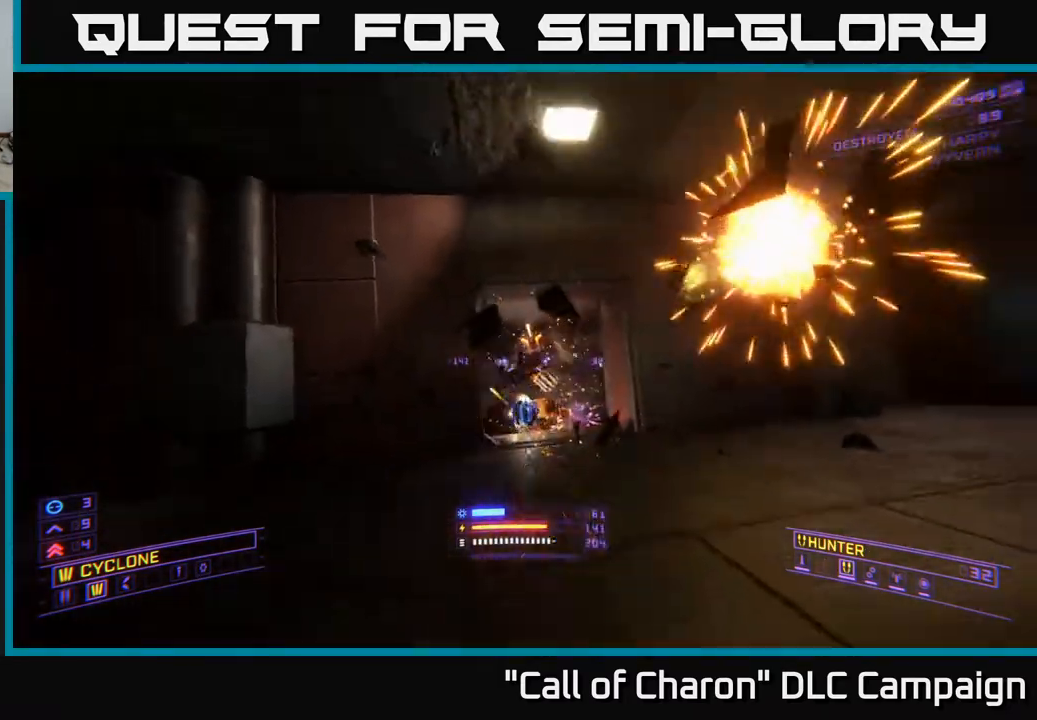
{"buttons": ["R2"], "left_stick": "down", "right_stick": "center", "events": [[217, "right_stick", "center"], [283, "left_stick", "center"], [317, "right_stick", "left"], [400, "left_stick", "right"], [483, "left_stick", "down"], [500, "right_stick", "center"]]}
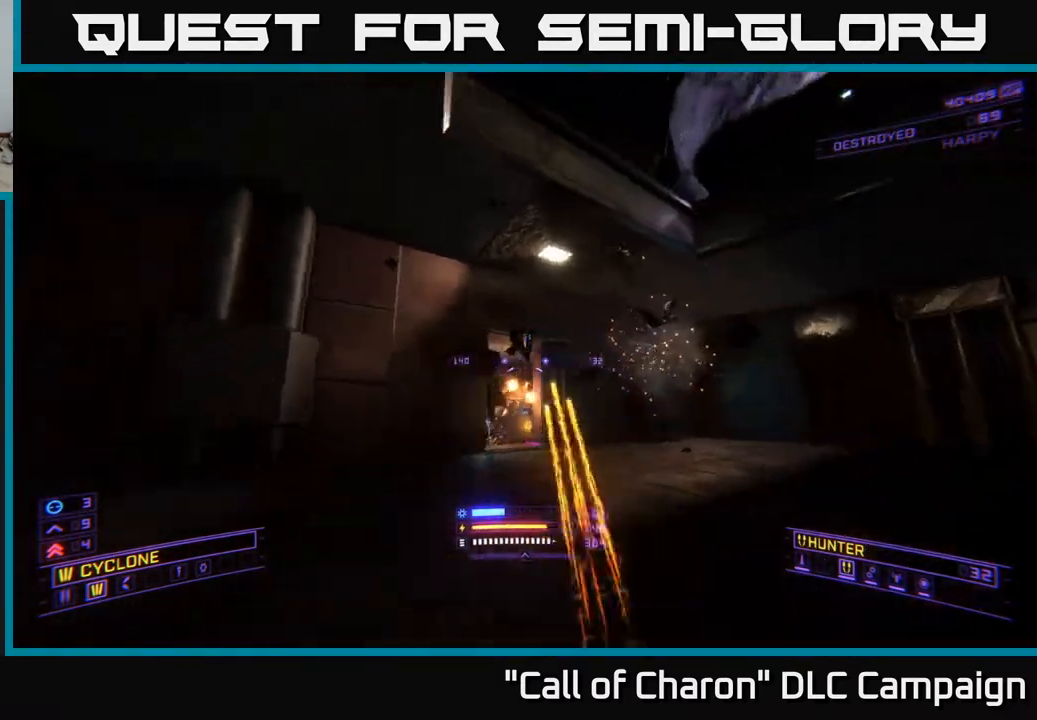
{"buttons": [], "left_stick": "down-right", "right_stick": "right", "events": [[83, "left_stick", "down-right"], [200, "right_stick", "down"], [383, "R2", "up"], [467, "right_stick", "right"]]}
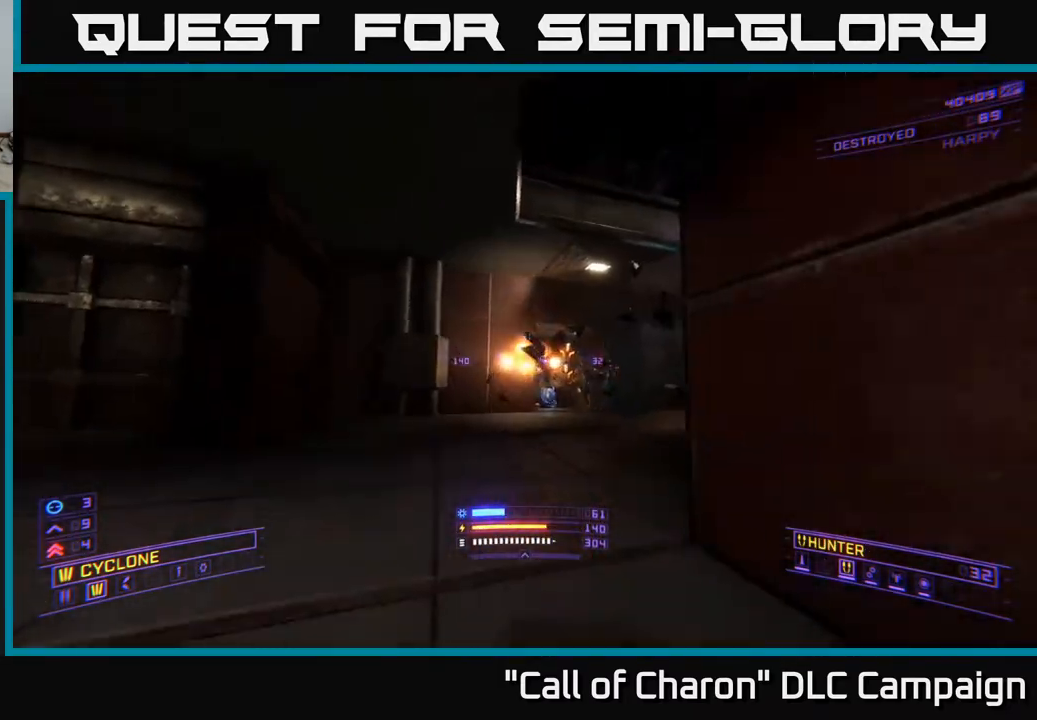
{"buttons": ["X"], "left_stick": "up-left", "right_stick": "center", "events": [[50, "L2", "down"], [83, "left_stick", "down"], [83, "right_stick", "center"], [167, "L2", "up"], [283, "left_stick", "left"], [350, "left_stick", "up-left"], [367, "X", "down"]]}
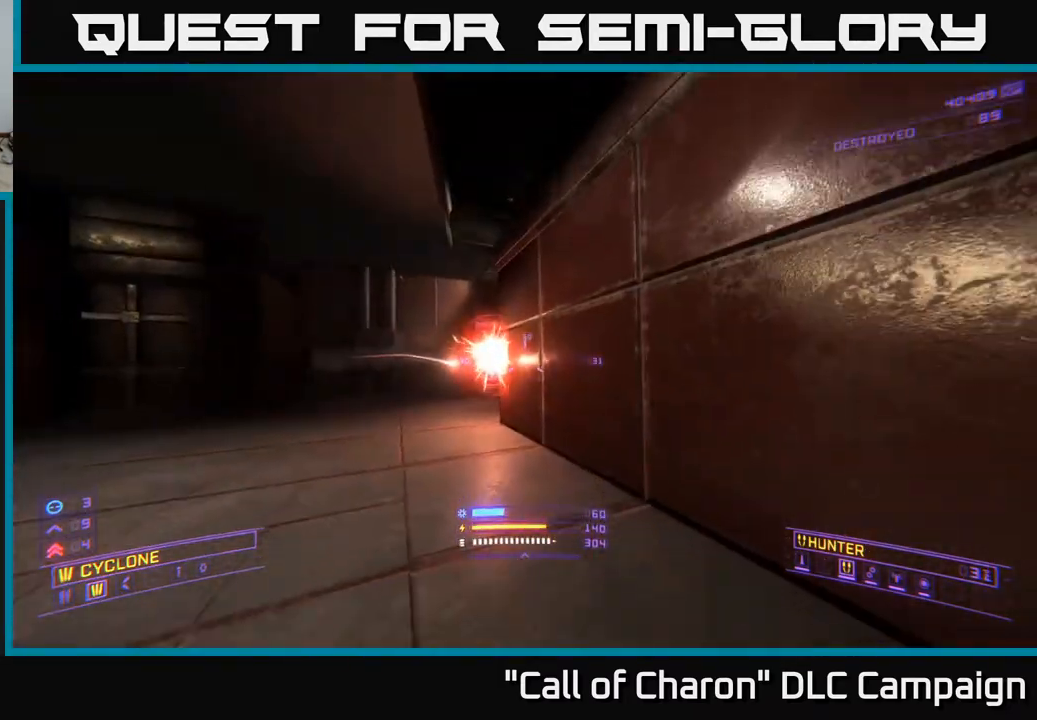
{"buttons": ["R2"], "left_stick": "up-left", "right_stick": "up-right", "events": [[83, "right_stick", "right"], [150, "X", "up"], [150, "right_stick", "center"], [317, "right_stick", "up-right"], [433, "R2", "down"]]}
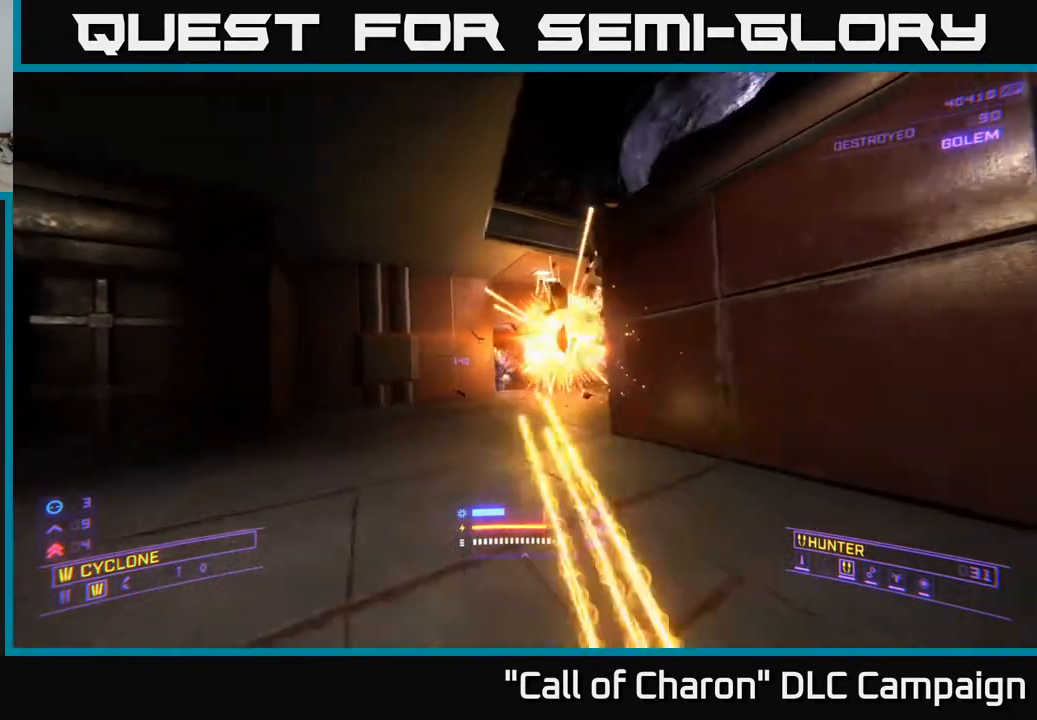
{"buttons": ["R2"], "left_stick": "center", "right_stick": "down", "events": [[33, "right_stick", "center"], [50, "left_stick", "up"], [150, "left_stick", "center"], [200, "left_stick", "down"], [200, "right_stick", "right"], [350, "left_stick", "down-right"], [467, "left_stick", "center"], [483, "right_stick", "down"]]}
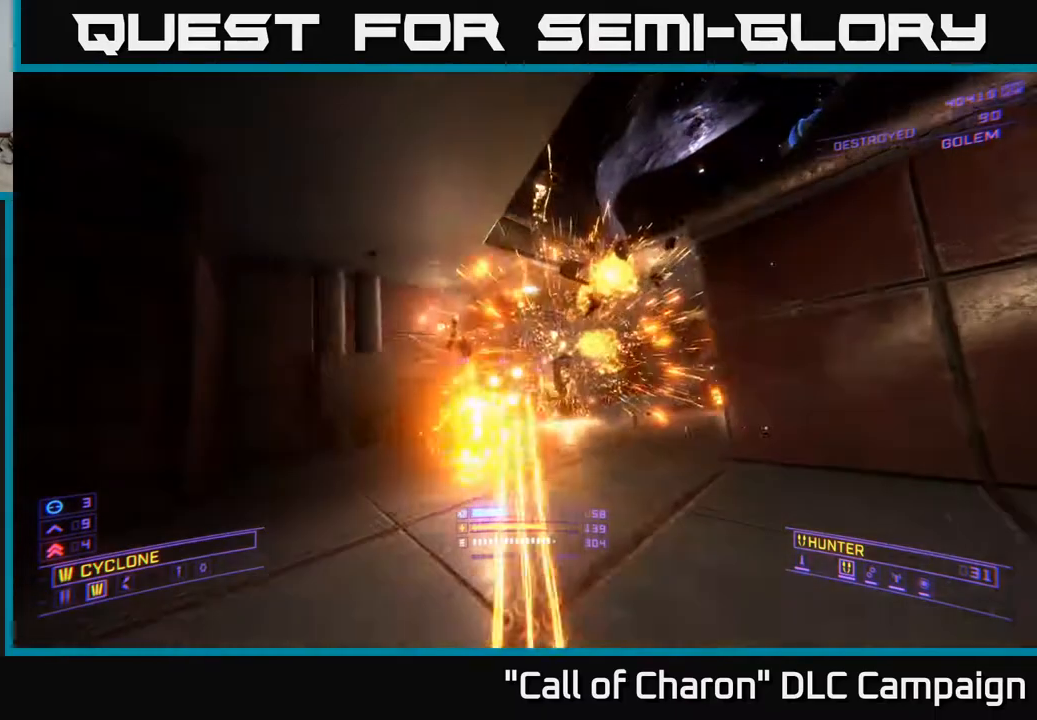
{"buttons": [], "left_stick": "down", "right_stick": "right", "events": [[17, "left_stick", "up-left"], [100, "right_stick", "center"], [167, "left_stick", "down-right"], [233, "left_stick", "down"], [317, "right_stick", "right"], [350, "R2", "up"], [367, "left_stick", "up"], [483, "left_stick", "down"]]}